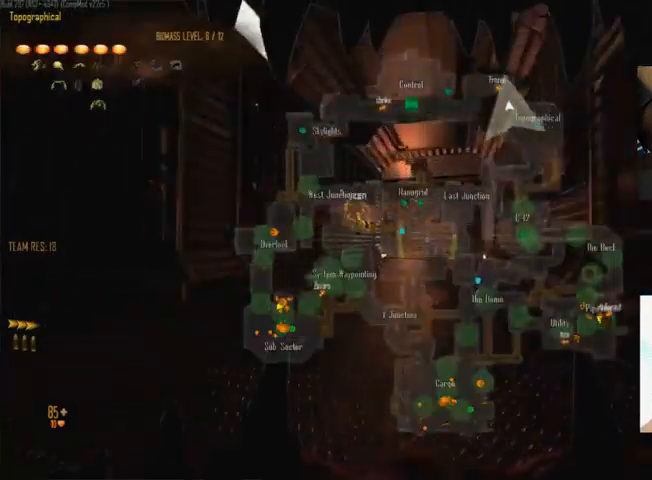
Gameplay with keyboard and mouse; each line is a JSON object with the keys and mouse buttons held at the frame after it. "events" lists presses ("down") and releases ("up") of "1", "2", "3", "4", "5", "a", "alt", "c", "ctrl", "d", "e", "f", "q", "r", "s", "shift", "space", "tab", "v", "w", "x", "z", "mouse_left", "mouse_middle", "mouse_right", "mouse_wheel_up" and "mouse_wheel_down" between this image and that frame as [ms after this image, input, new state], when the widget could be followed in between. "mouse_left", "mouse_middle", "mouse_right", "mouse_wheel_up", "mouse_wheel_down" = the "left", "middle", "right", "wheel_up", "wheel_down" buttons of the "mouse" list. No other keys are recorded. Not read: mouse_move.
{"keys": ["c", "ctrl", "w"], "mouse": [], "events": [[200, "space", "up"]]}
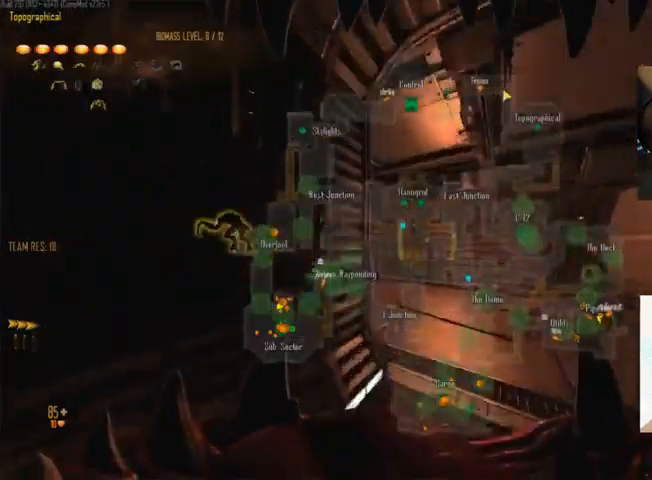
{"keys": ["ctrl", "w"], "mouse": [], "events": [[133, "c", "up"], [133, "space", "down"], [366, "space", "up"]]}
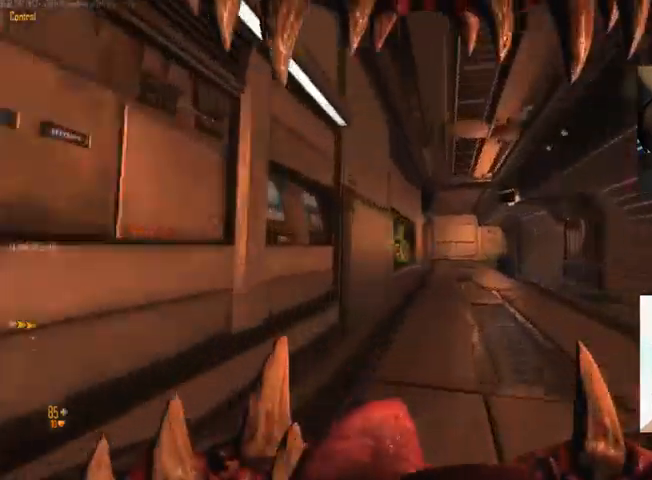
{"keys": ["c", "ctrl", "w"], "mouse": [], "events": [[66, "space", "down"], [300, "c", "down"], [333, "space", "up"]]}
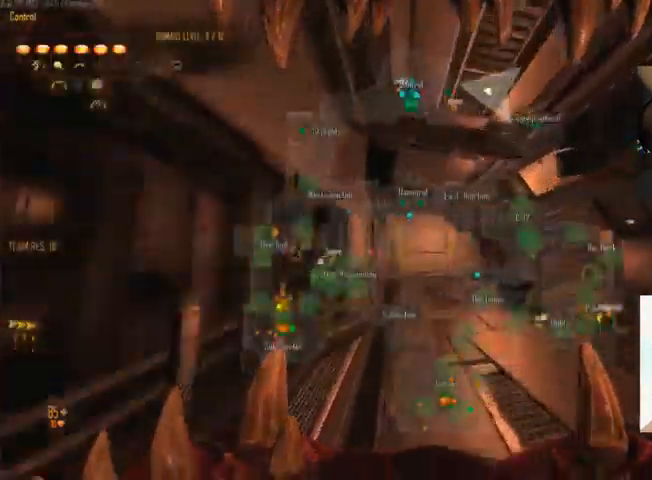
{"keys": ["ctrl", "space", "w"], "mouse": [], "events": [[100, "c", "up"], [133, "space", "down"]]}
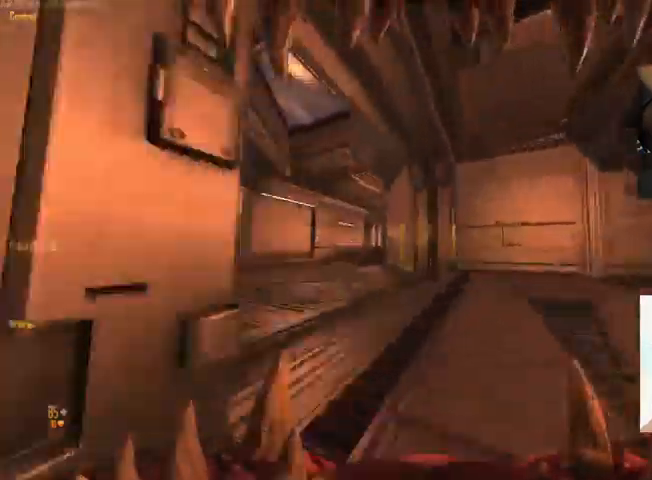
{"keys": ["c", "ctrl", "w"], "mouse": [], "events": [[133, "space", "up"], [233, "space", "down"], [333, "c", "down"], [433, "space", "up"]]}
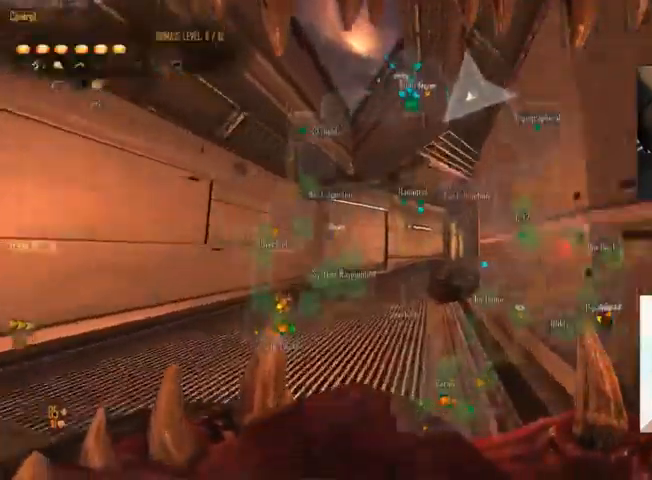
{"keys": ["ctrl", "space", "w"], "mouse": [], "events": [[67, "space", "down"], [300, "space", "up"], [367, "c", "up"], [434, "space", "down"]]}
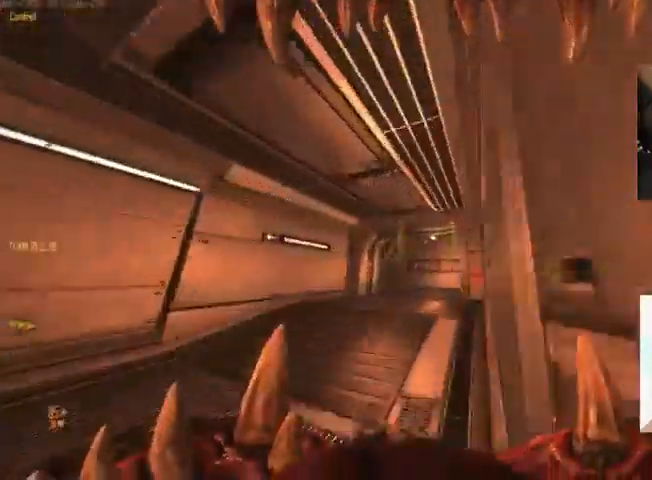
{"keys": ["c", "ctrl", "space", "w"], "mouse": [], "events": [[200, "c", "down"], [200, "space", "up"], [467, "space", "down"]]}
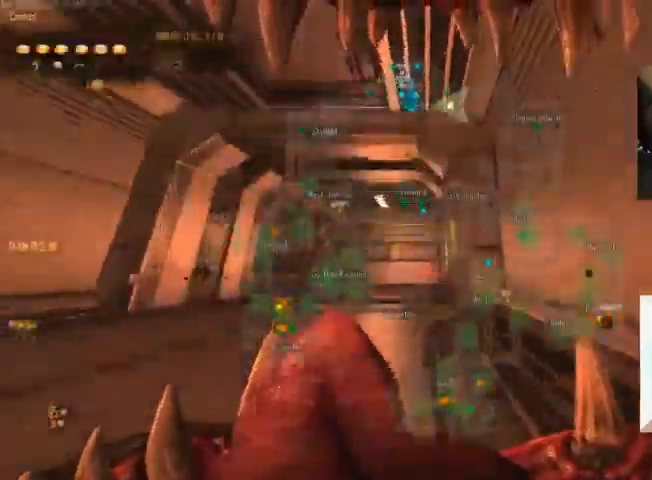
{"keys": ["ctrl", "space", "w"], "mouse": [], "events": [[100, "c", "up"], [167, "space", "up"], [367, "space", "down"]]}
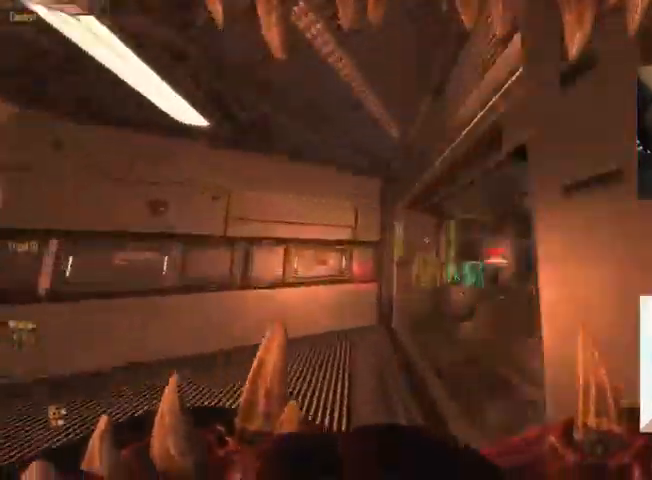
{"keys": ["c", "ctrl", "w"], "mouse": [], "events": [[100, "space", "up"], [134, "c", "down"]]}
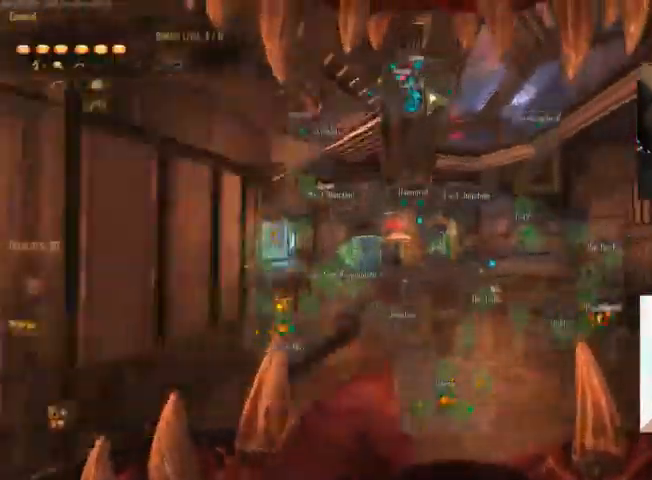
{"keys": ["c", "ctrl", "w"], "mouse": [], "events": [[34, "space", "down"], [300, "space", "up"]]}
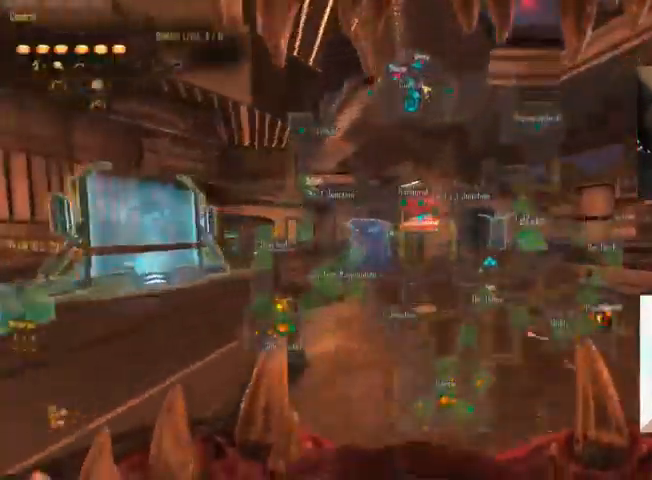
{"keys": ["ctrl", "space", "w"], "mouse": [], "events": [[300, "c", "up"], [300, "space", "down"]]}
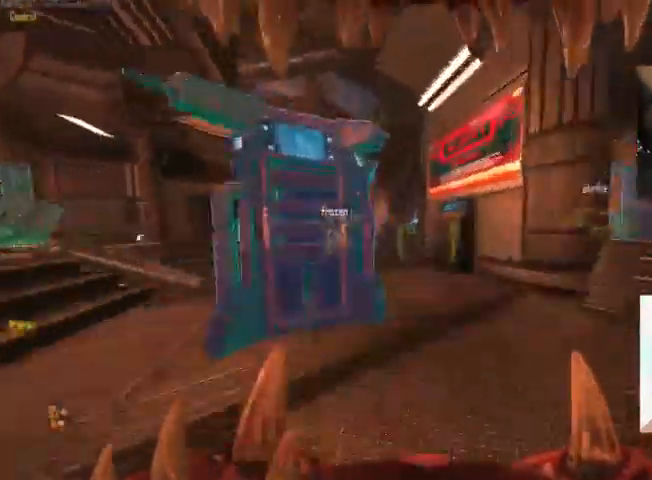
{"keys": ["c", "ctrl", "w"], "mouse": [], "events": [[34, "space", "up"], [167, "space", "down"], [300, "space", "up"], [334, "c", "down"]]}
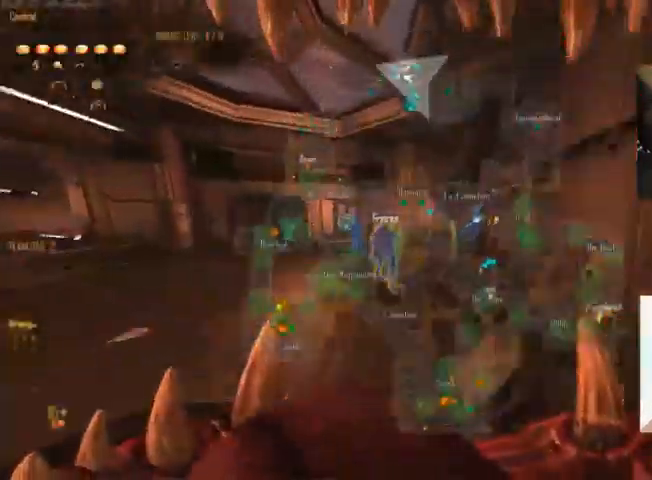
{"keys": ["w"], "mouse": [], "events": [[134, "c", "up"], [167, "space", "down"], [400, "ctrl", "up"], [400, "space", "up"]]}
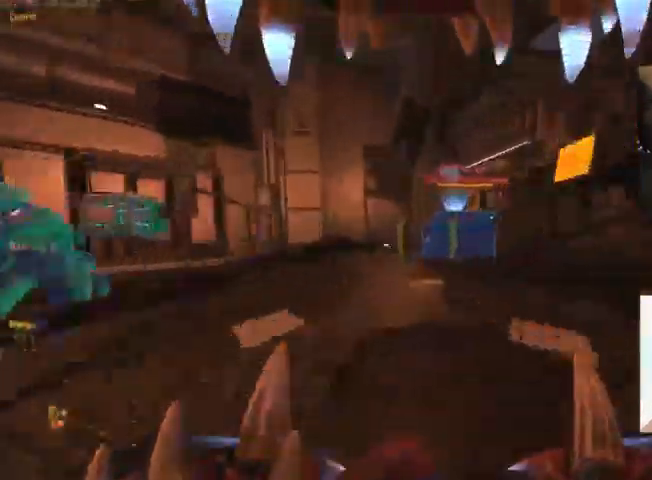
{"keys": ["a", "w"], "mouse": ["left"], "events": [[100, "d", "down"], [134, "d", "up"], [167, "mouse_left", "down"], [200, "a", "down"]]}
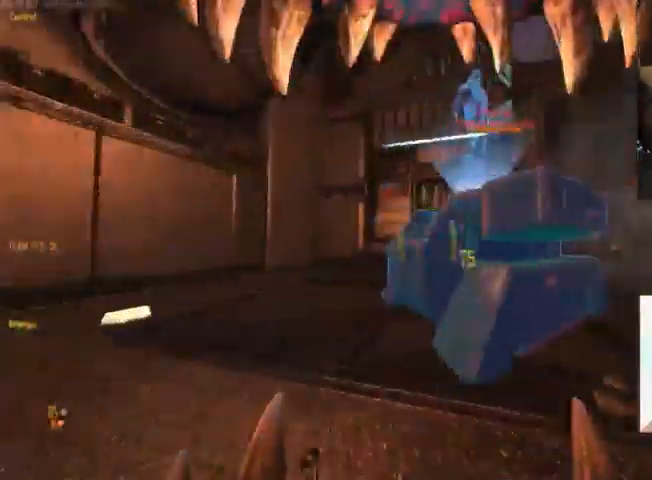
{"keys": ["a", "w"], "mouse": ["left"], "events": [[34, "a", "up"], [67, "d", "down"], [167, "d", "up"], [334, "a", "down"]]}
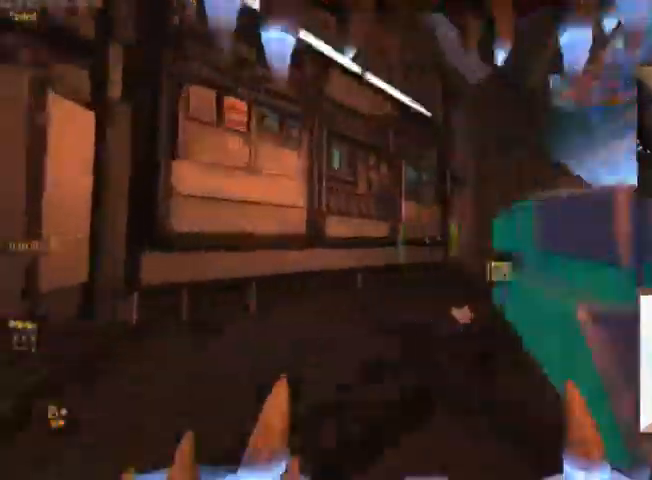
{"keys": [], "mouse": ["left"], "events": [[33, "a", "up"], [200, "a", "down"], [333, "a", "up"], [367, "w", "up"]]}
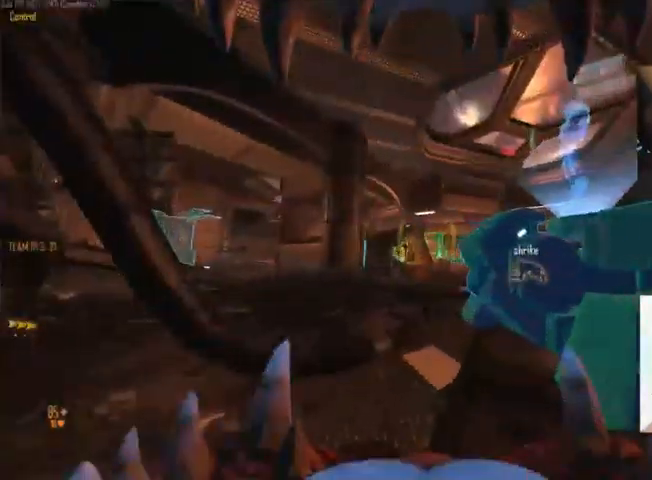
{"keys": [], "mouse": ["left"], "events": [[34, "w", "down"], [67, "w", "up"], [400, "c", "down"], [467, "c", "up"]]}
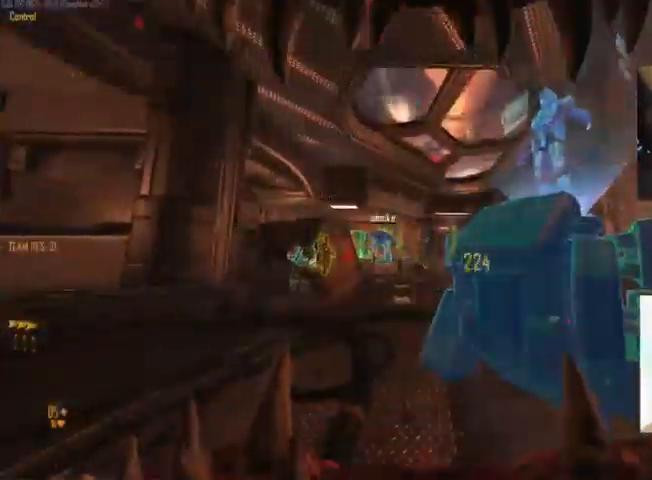
{"keys": [], "mouse": ["left"], "events": [[100, "d", "down"], [134, "d", "up"], [367, "d", "down"], [434, "d", "up"]]}
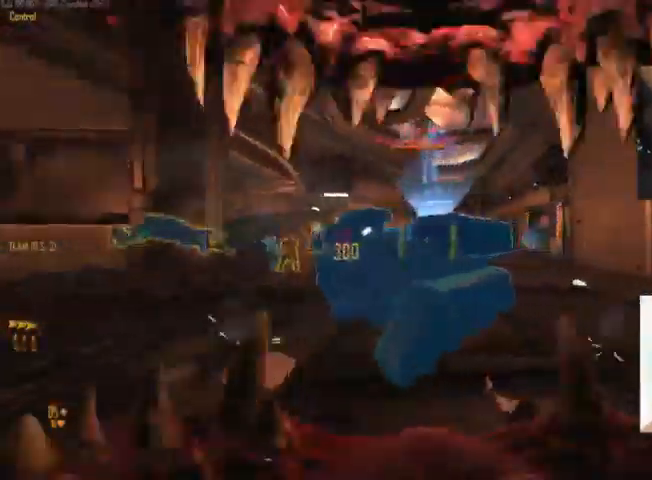
{"keys": ["d"], "mouse": ["left"], "events": [[467, "d", "down"]]}
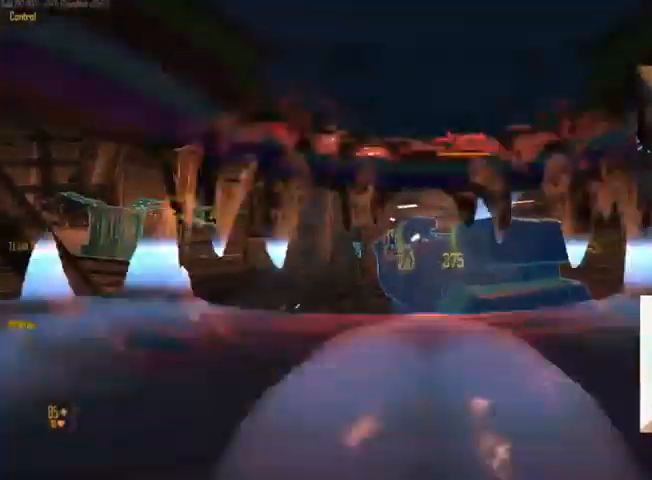
{"keys": ["c"], "mouse": ["left"], "events": [[67, "d", "up"], [300, "c", "down"]]}
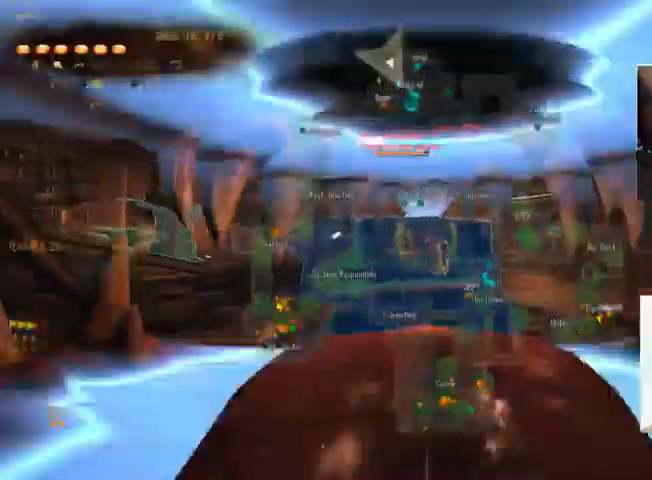
{"keys": [], "mouse": ["left"], "events": [[267, "c", "up"], [300, "a", "down"], [367, "a", "up"]]}
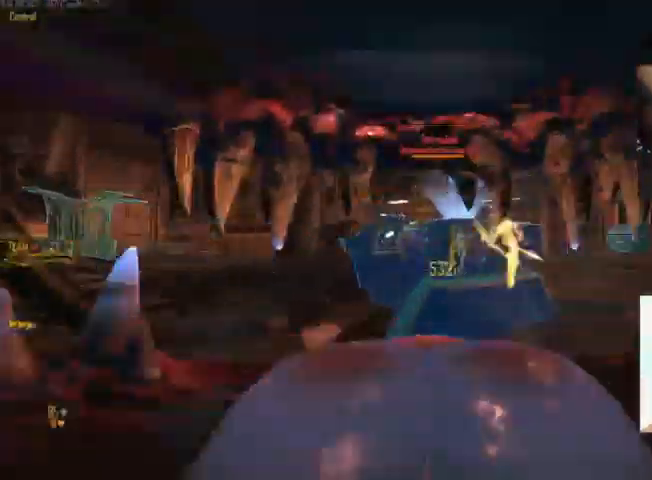
{"keys": [], "mouse": ["left"], "events": []}
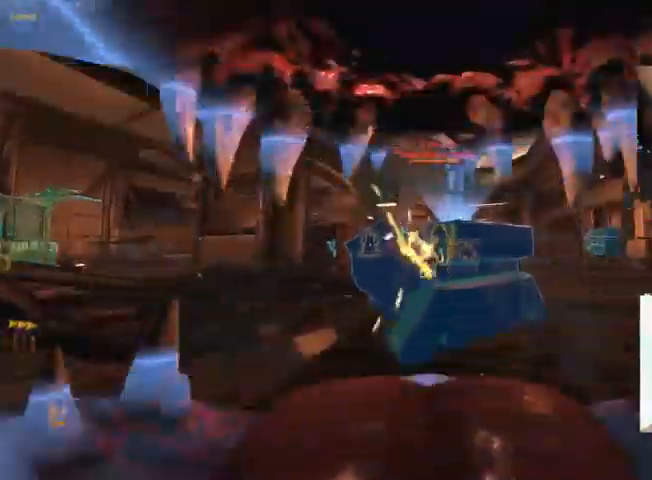
{"keys": ["d", "w"], "mouse": [], "events": [[34, "d", "down"], [167, "w", "down"], [500, "mouse_left", "up"]]}
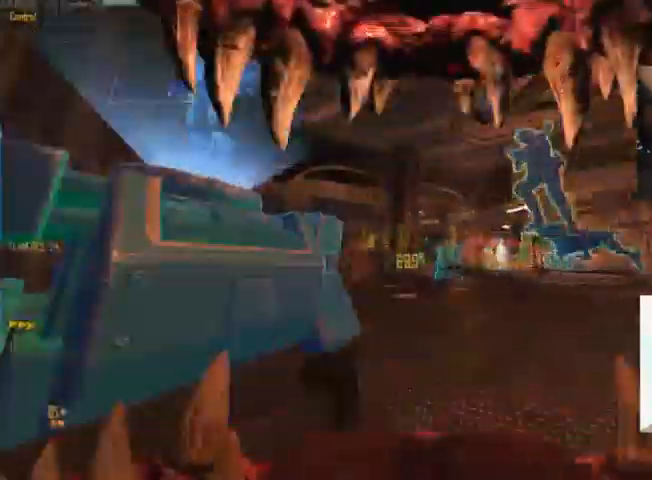
{"keys": ["a", "w"], "mouse": [], "events": [[200, "a", "down"], [200, "d", "up"], [200, "mouse_left", "down"], [467, "mouse_left", "up"]]}
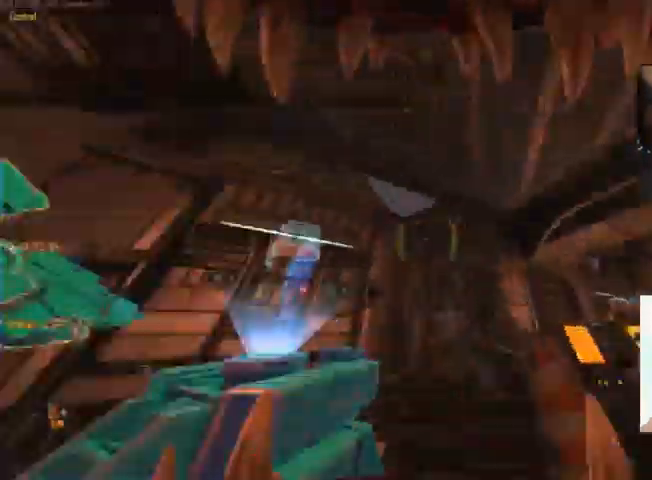
{"keys": ["a"], "mouse": ["left"], "events": [[267, "w", "up"], [467, "mouse_left", "down"]]}
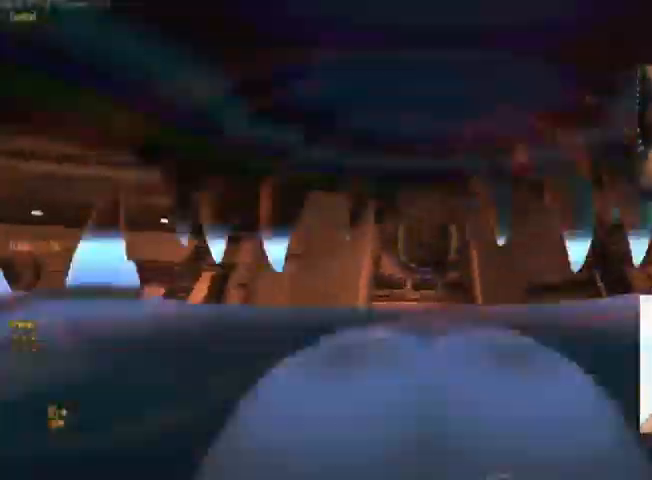
{"keys": ["w"], "mouse": []}
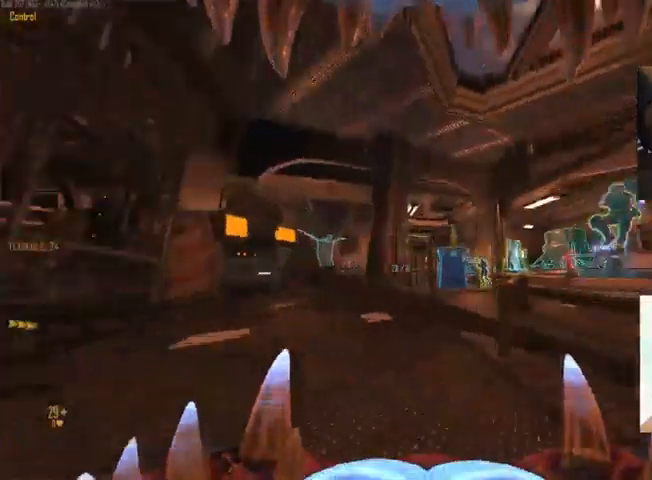
{"keys": ["a", "s"], "mouse": [], "events": [[100, "a", "down"], [233, "w", "up"], [333, "a", "up"], [366, "d", "down"], [500, "a", "down"], [500, "d", "up"], [500, "s", "down"]]}